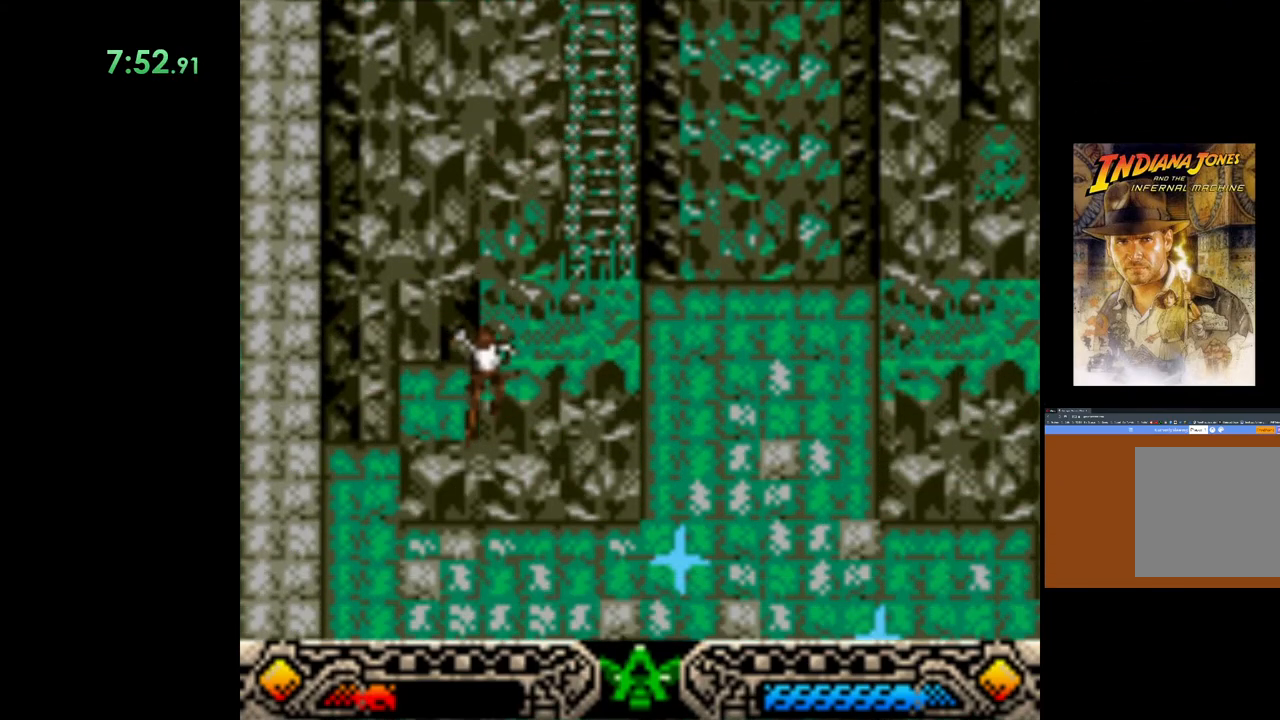
Gameplay with a controller (Xbox layout); each line is a JSON object with the inputs held at the frame after it. "events" lists button and stick changes between this image and that frame as [ms after this image, input, new state], when the widget could be followed in between. Not read: SELECT right_stick.
{"buttons": [], "left_stick": "down-right", "events": [[333, "left_stick", "down-right"]]}
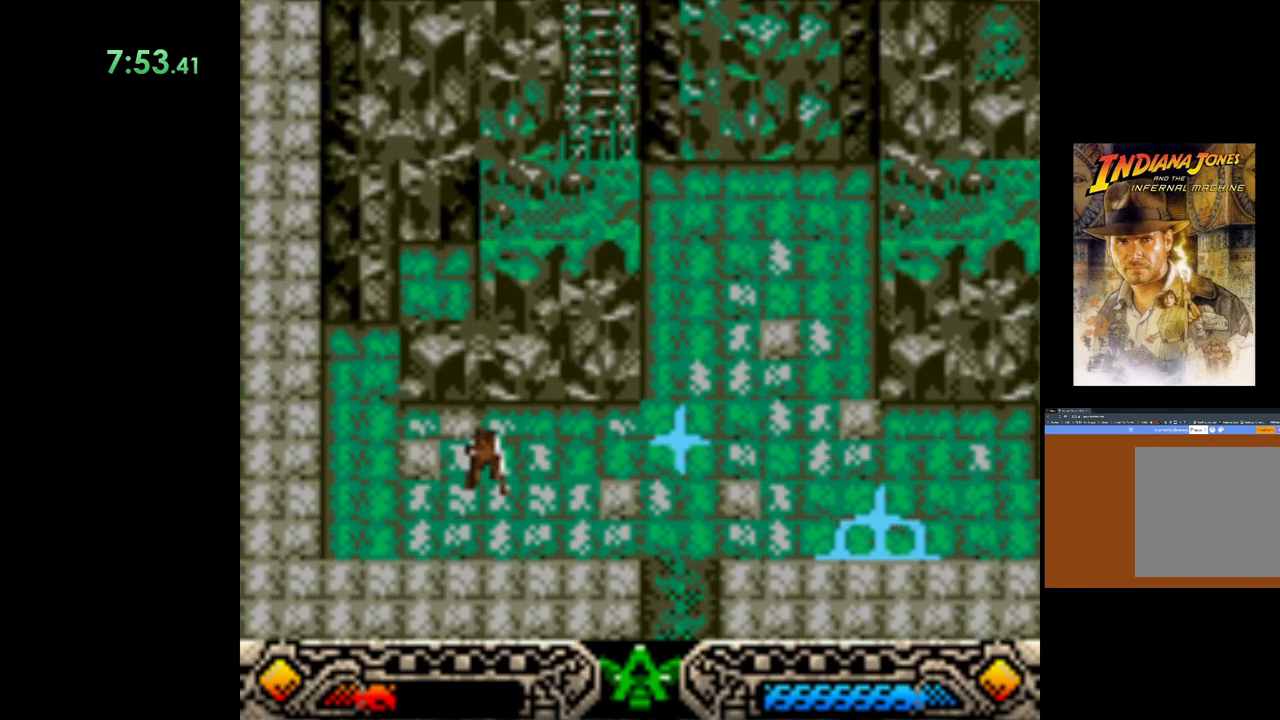
{"buttons": [], "left_stick": "down-right", "events": []}
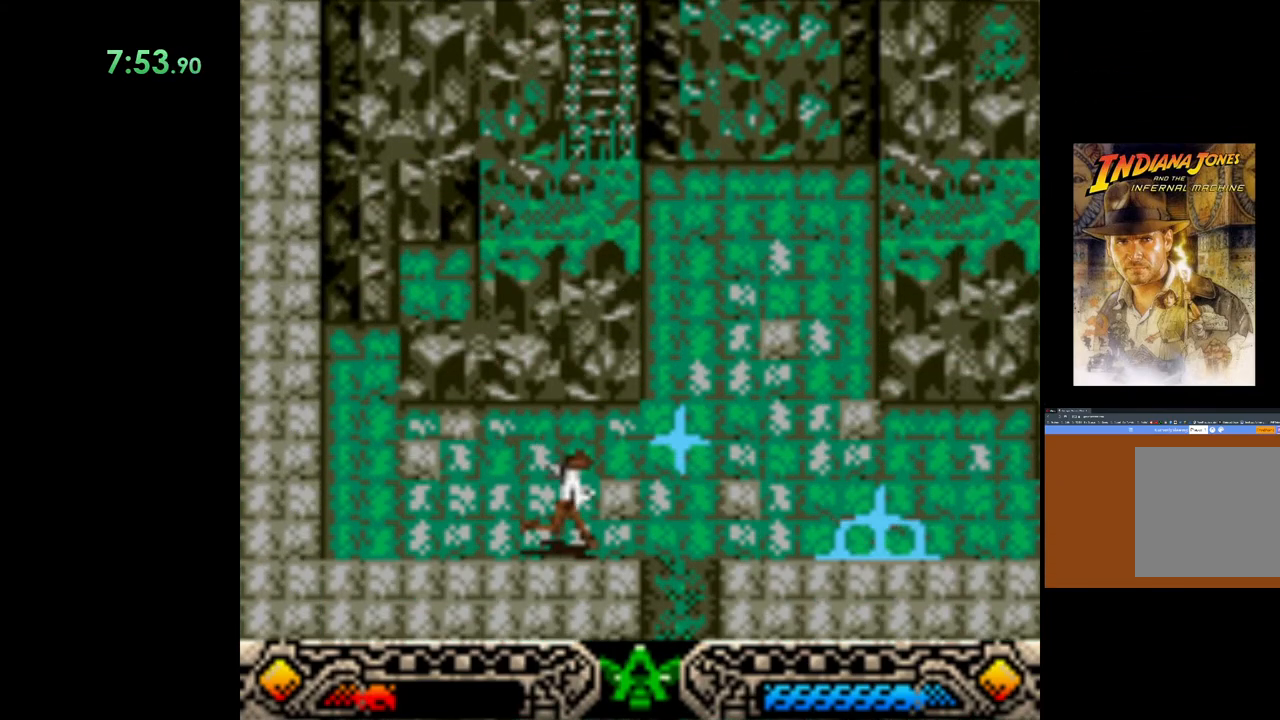
{"buttons": [], "left_stick": "down", "events": [[400, "left_stick", "down"]]}
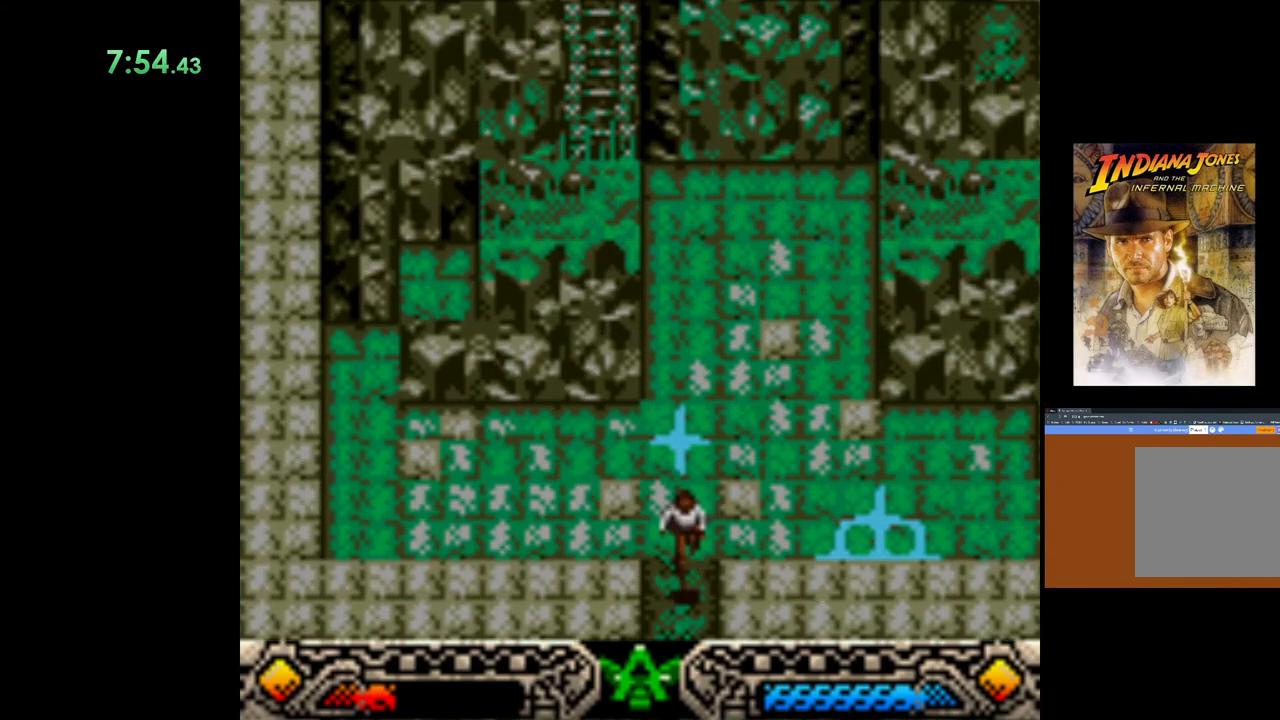
{"buttons": [], "left_stick": "center", "events": [[350, "left_stick", "center"]]}
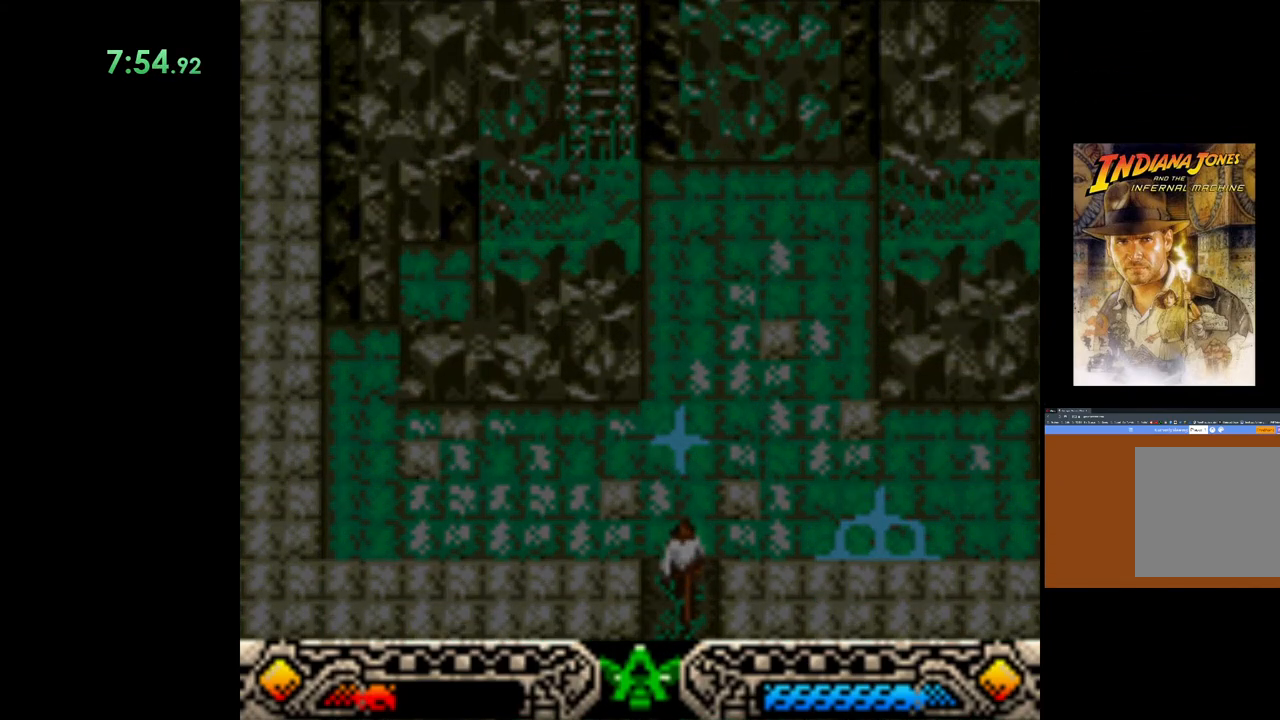
{"buttons": [], "left_stick": "down-left", "events": [[100, "left_stick", "down-left"]]}
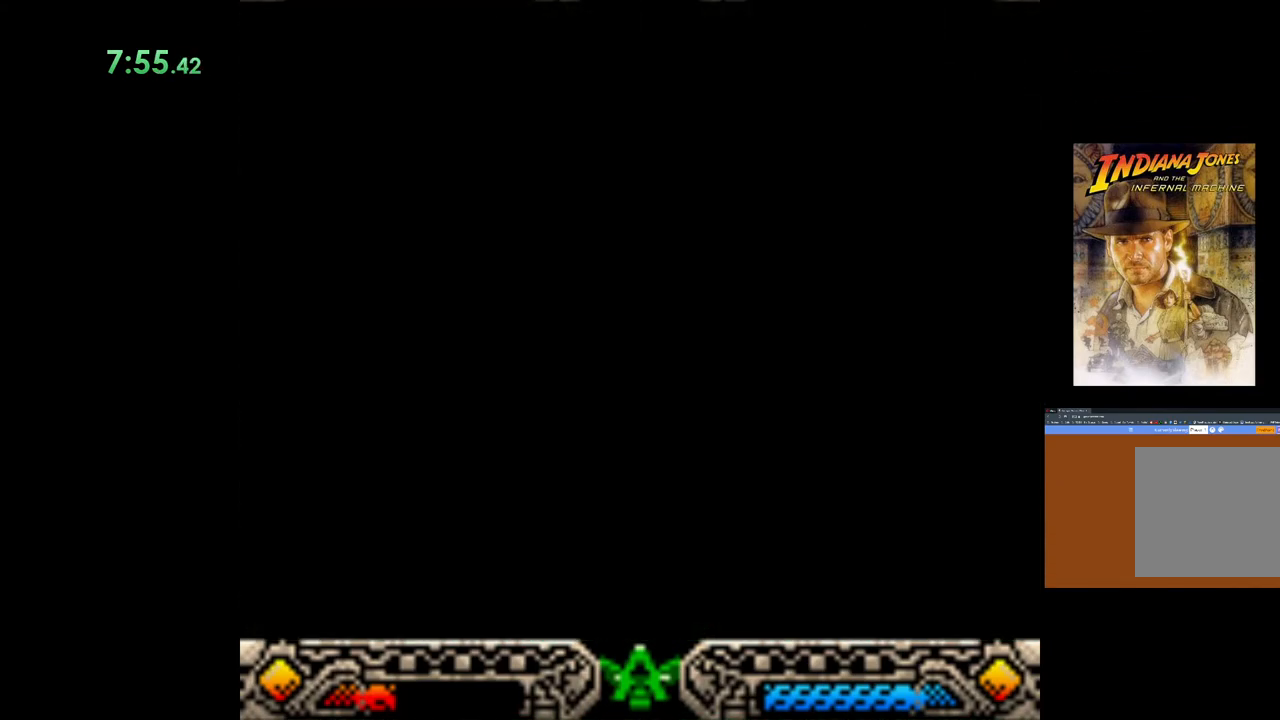
{"buttons": [], "left_stick": "down-left", "events": []}
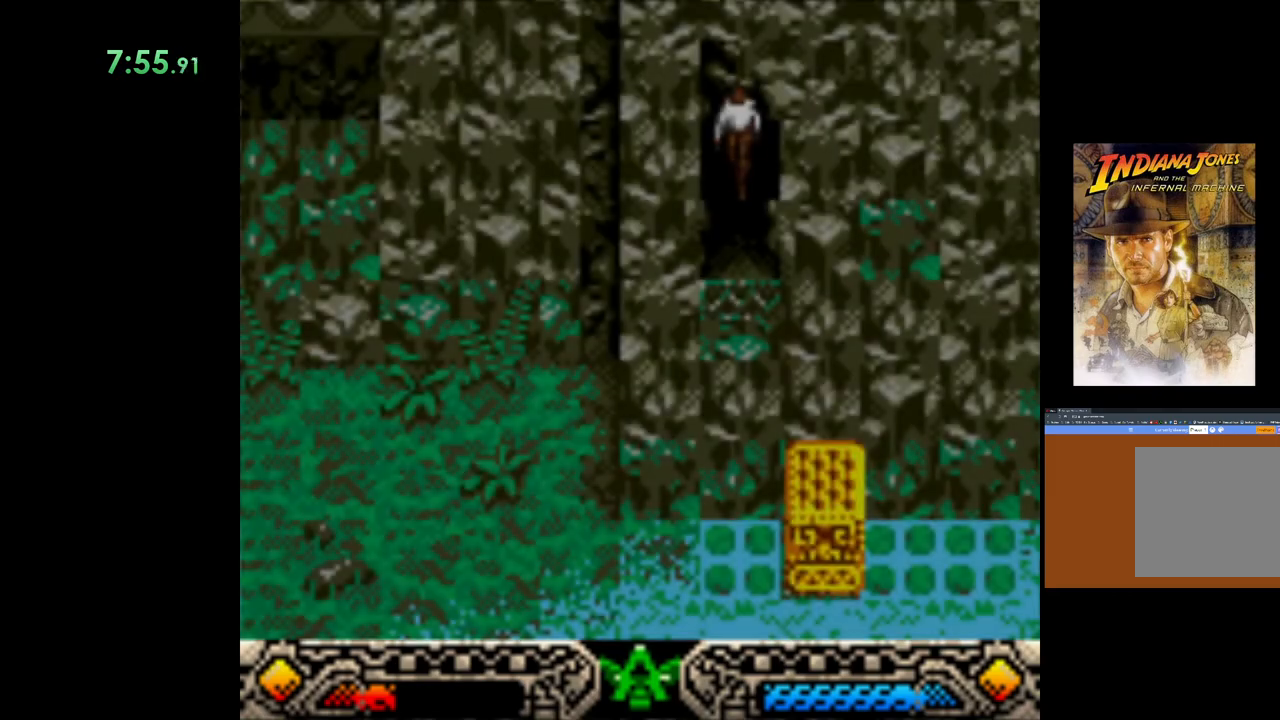
{"buttons": [], "left_stick": "down", "events": [[233, "left_stick", "down"]]}
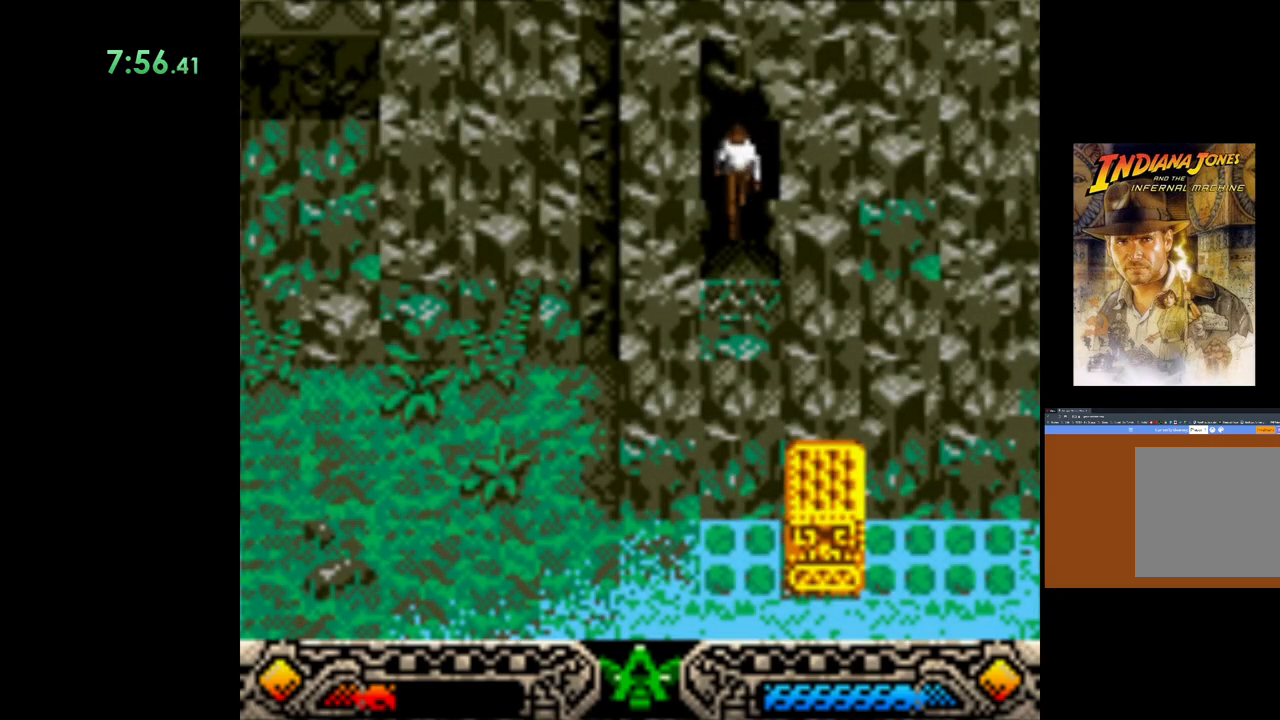
{"buttons": [], "left_stick": "down-left", "events": [[17, "left_stick", "down-left"]]}
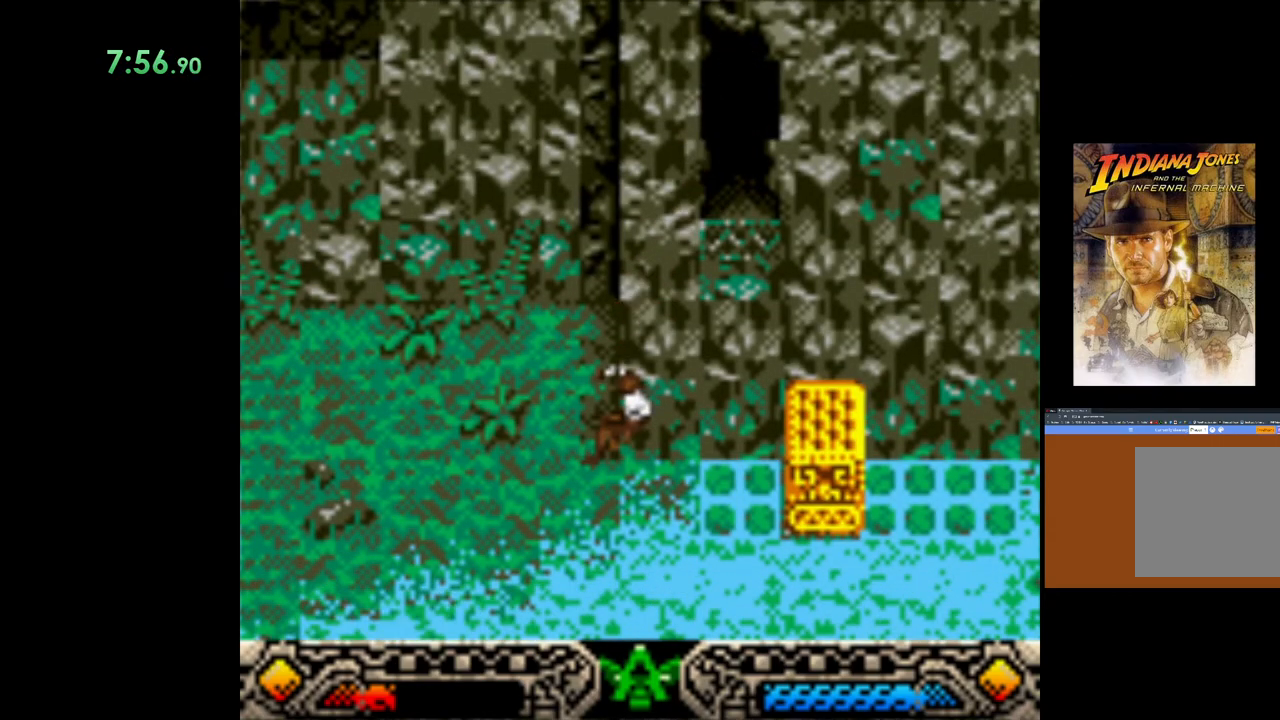
{"buttons": [], "left_stick": "down-left", "events": []}
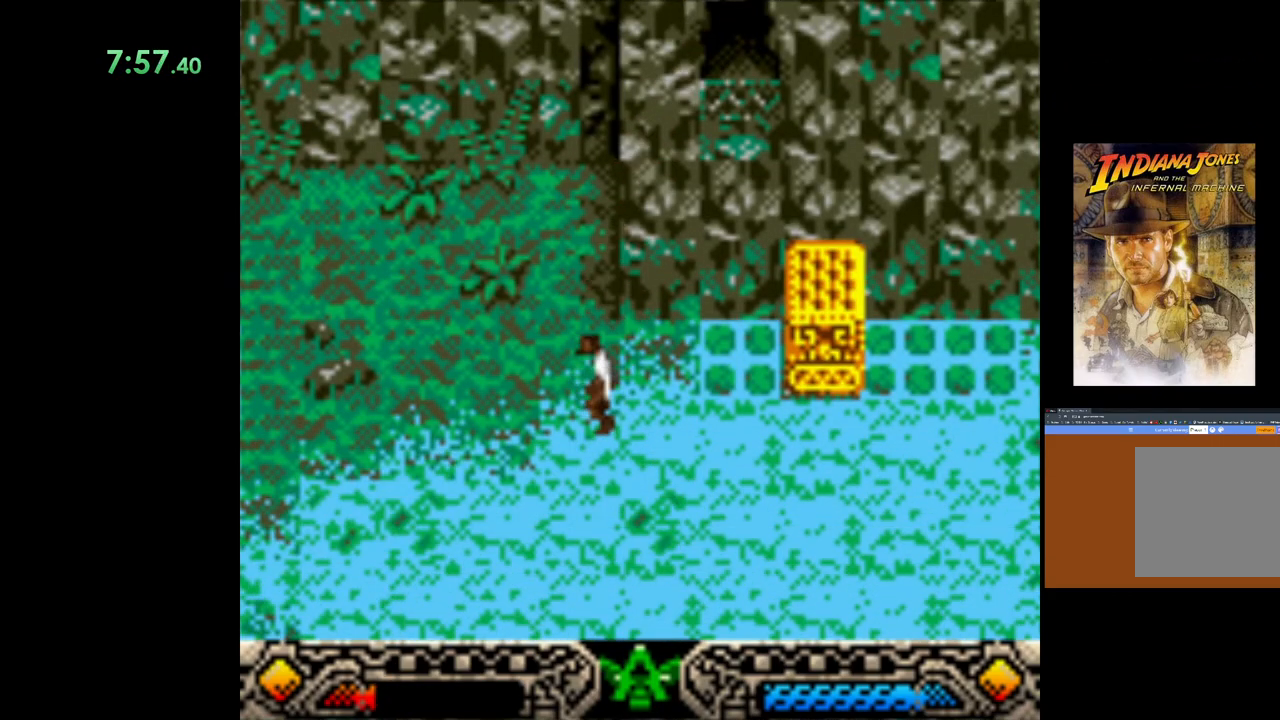
{"buttons": [], "left_stick": "down-left", "events": []}
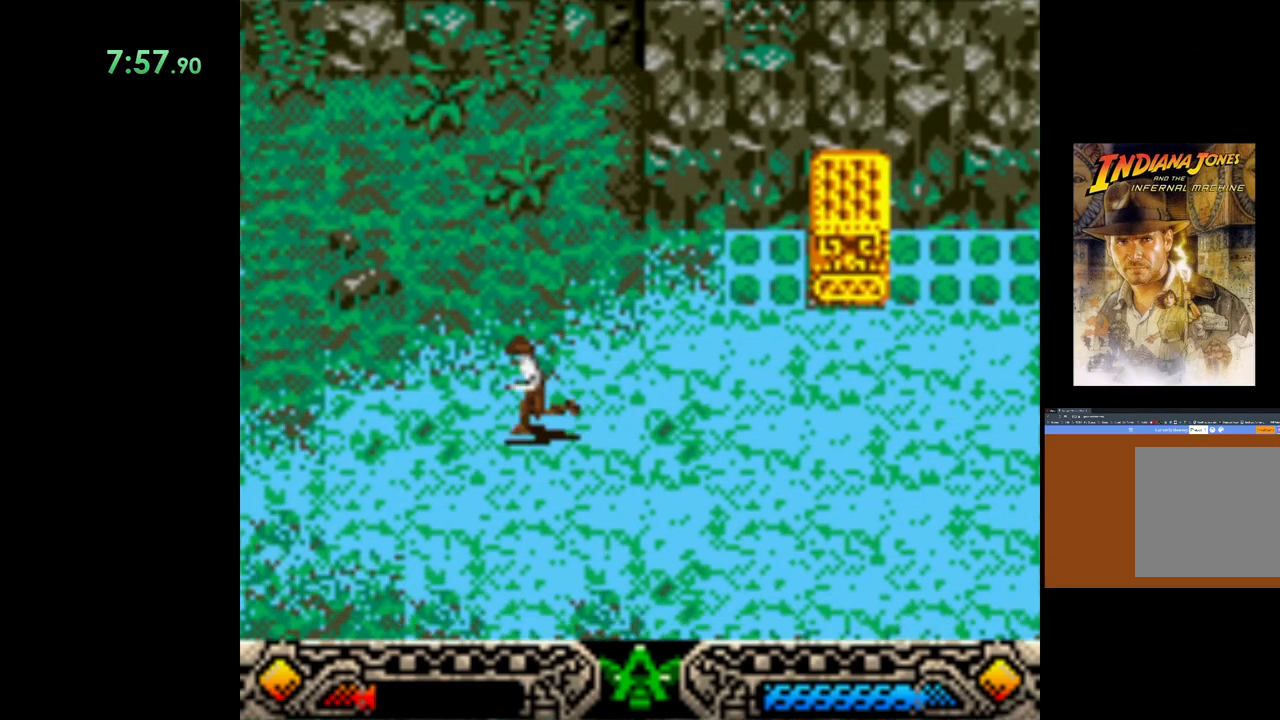
{"buttons": [], "left_stick": "left", "events": [[250, "left_stick", "left"]]}
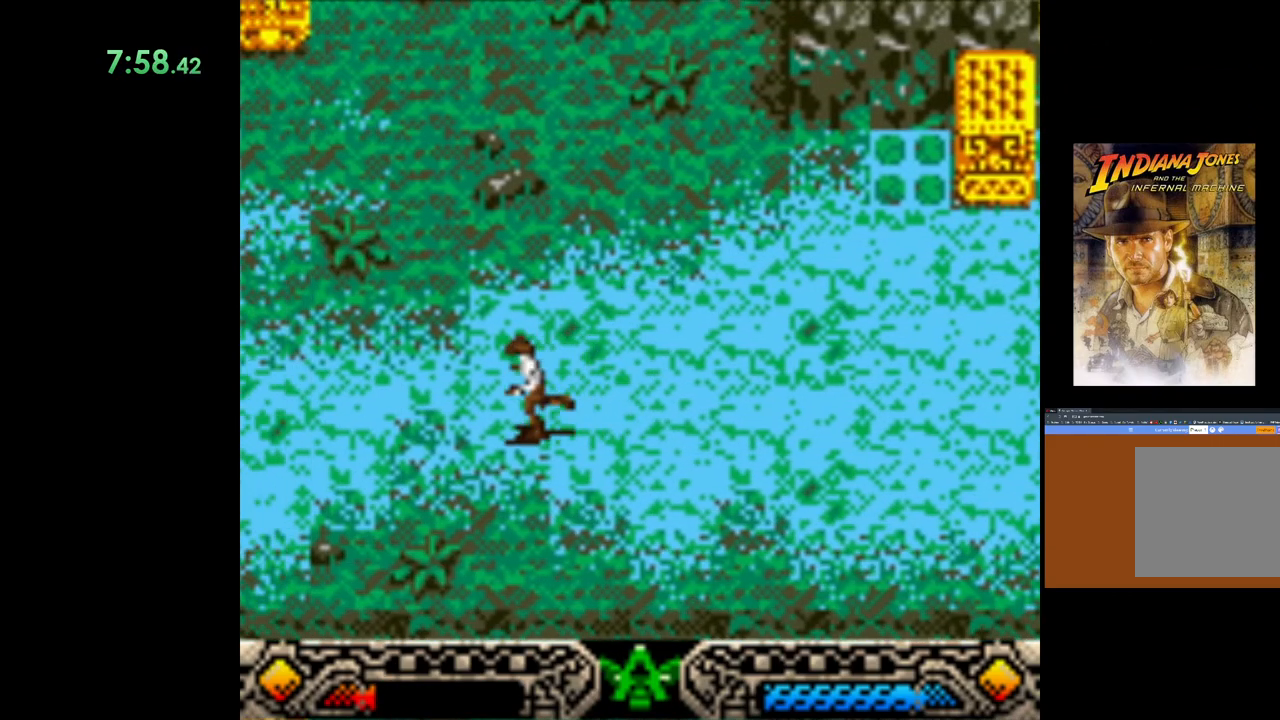
{"buttons": [], "left_stick": "left", "events": []}
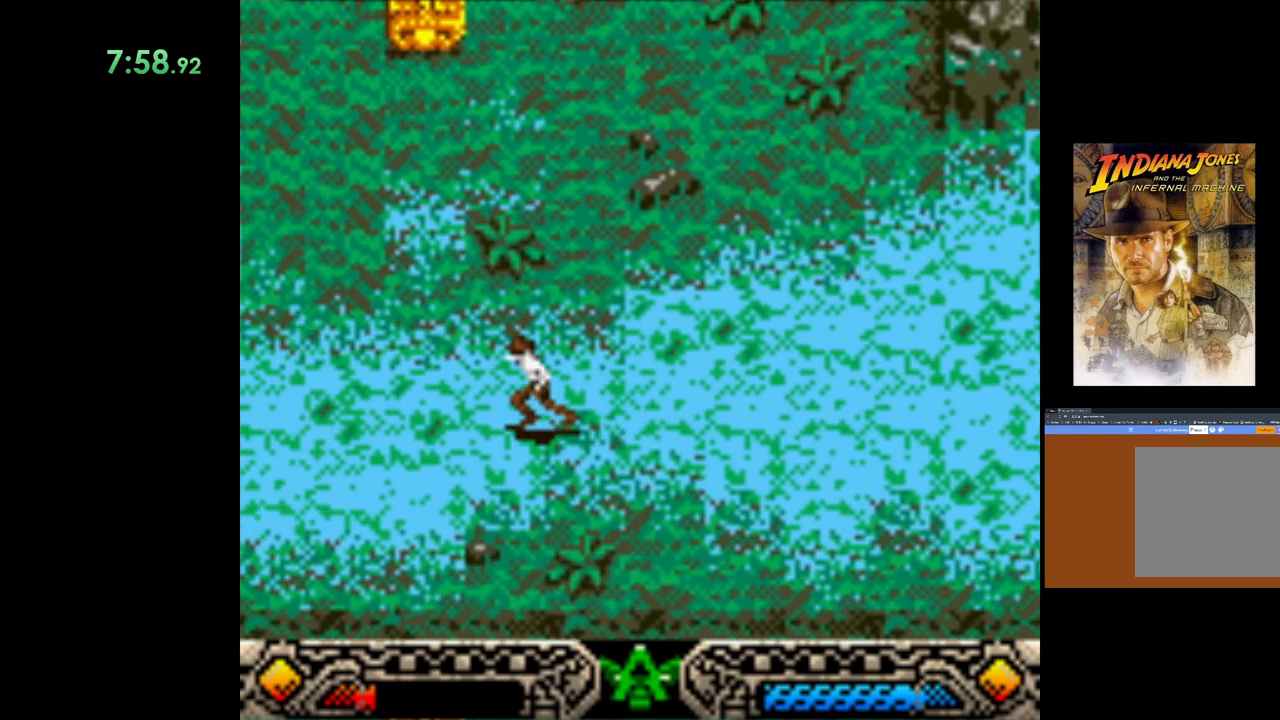
{"buttons": [], "left_stick": "left", "events": [[133, "left_stick", "down-left"], [350, "left_stick", "left"]]}
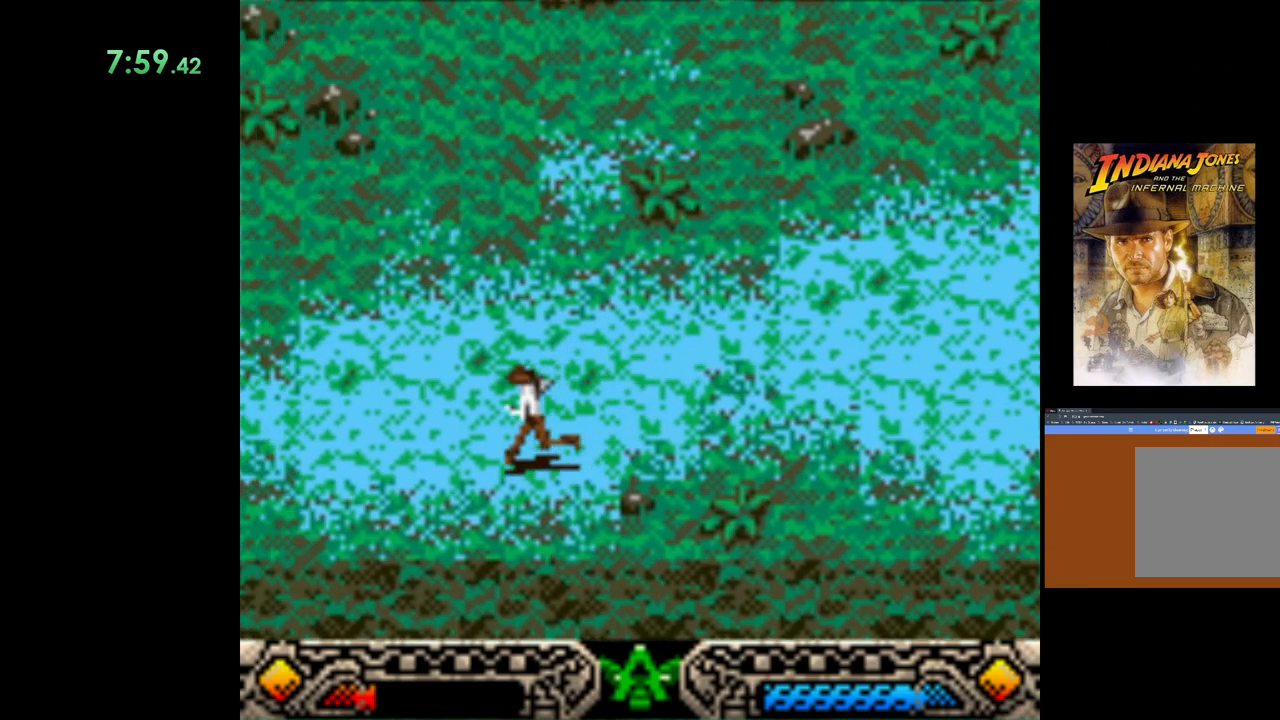
{"buttons": [], "left_stick": "left", "events": []}
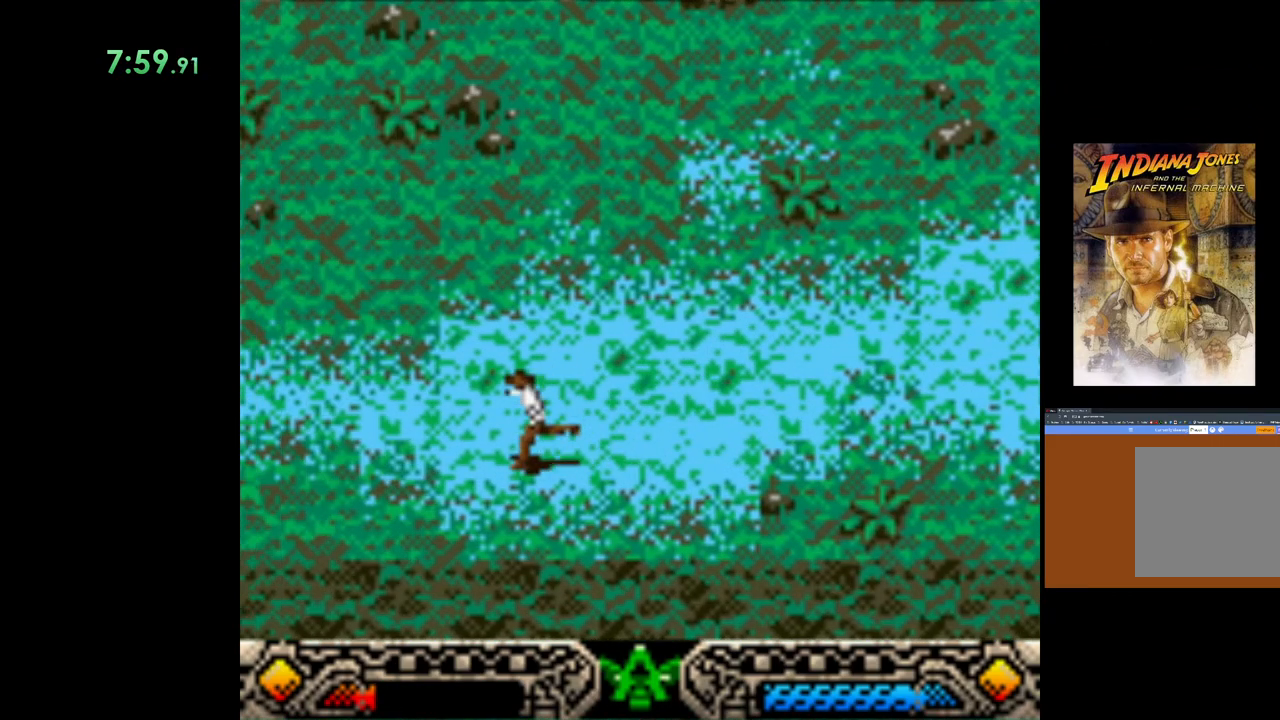
{"buttons": [], "left_stick": "left", "events": []}
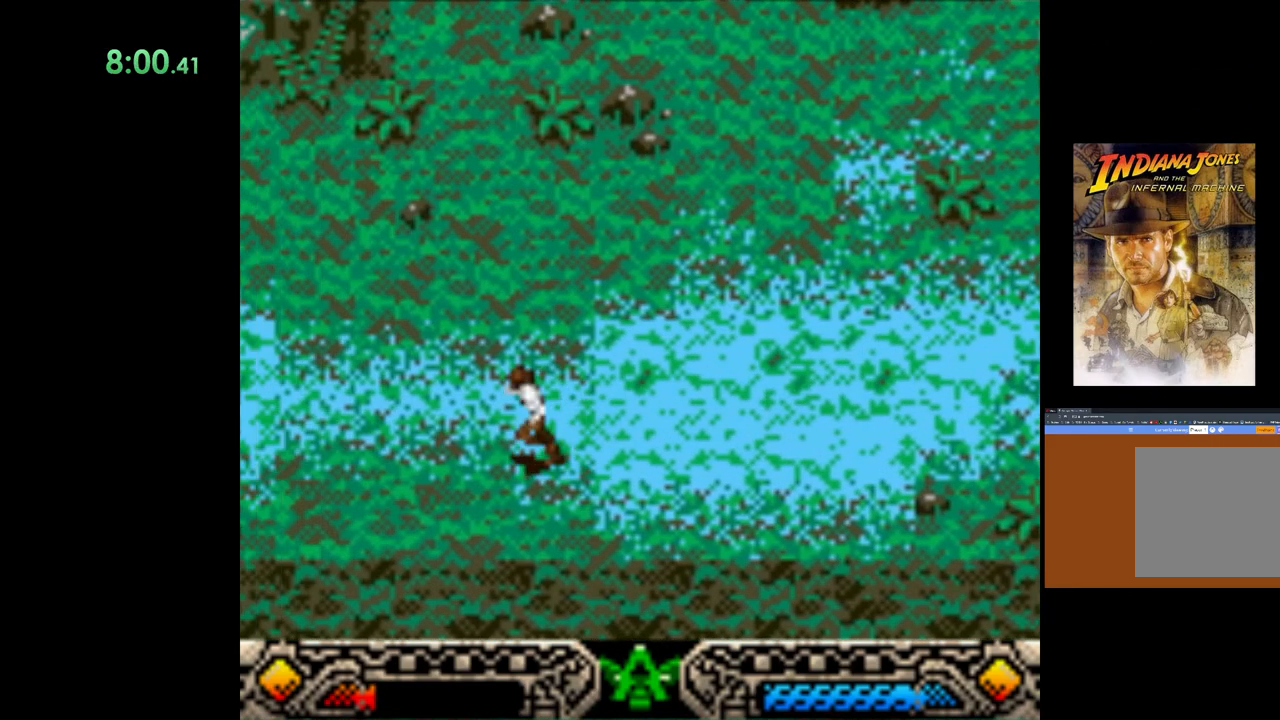
{"buttons": [], "left_stick": "left", "events": []}
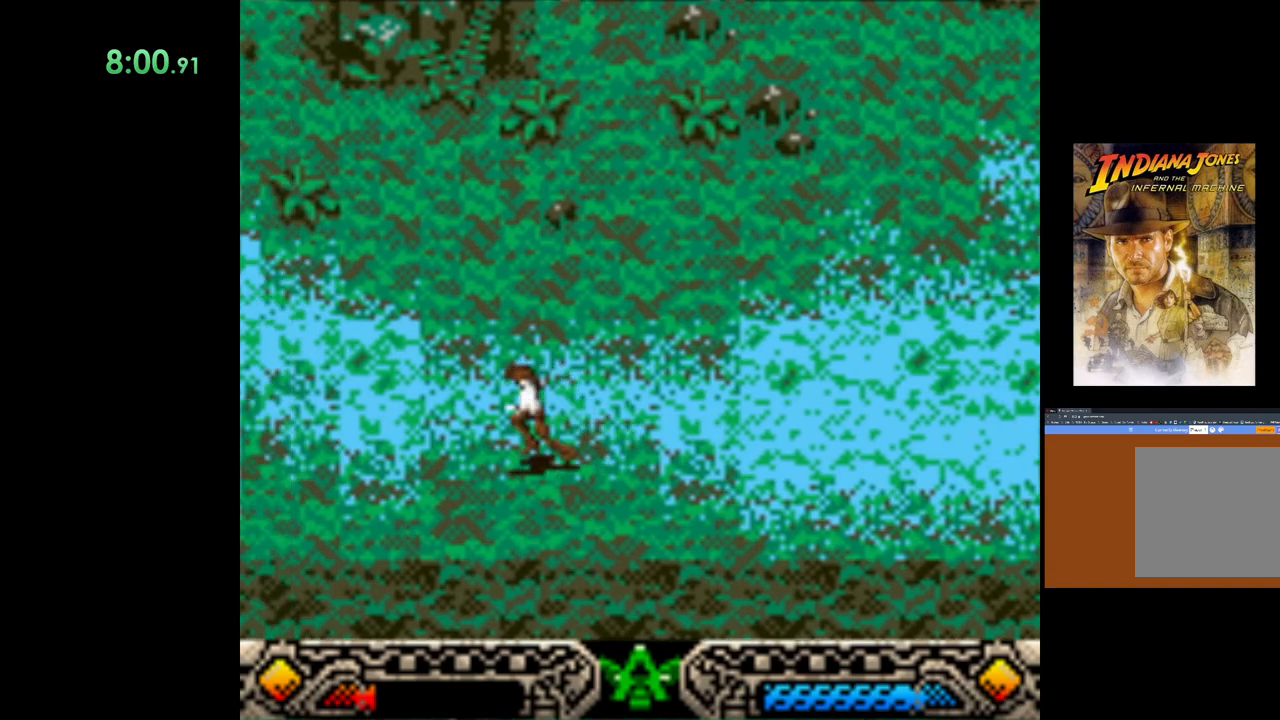
{"buttons": [], "left_stick": "left", "events": []}
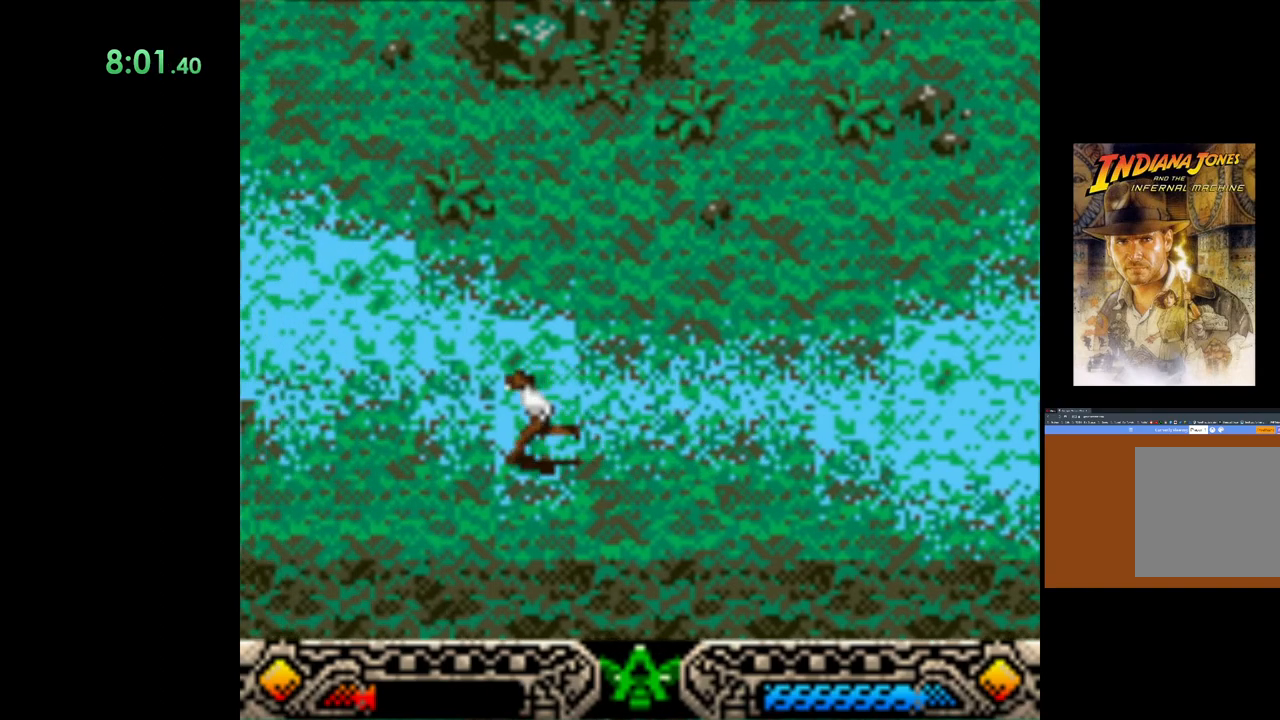
{"buttons": [], "left_stick": "left", "events": []}
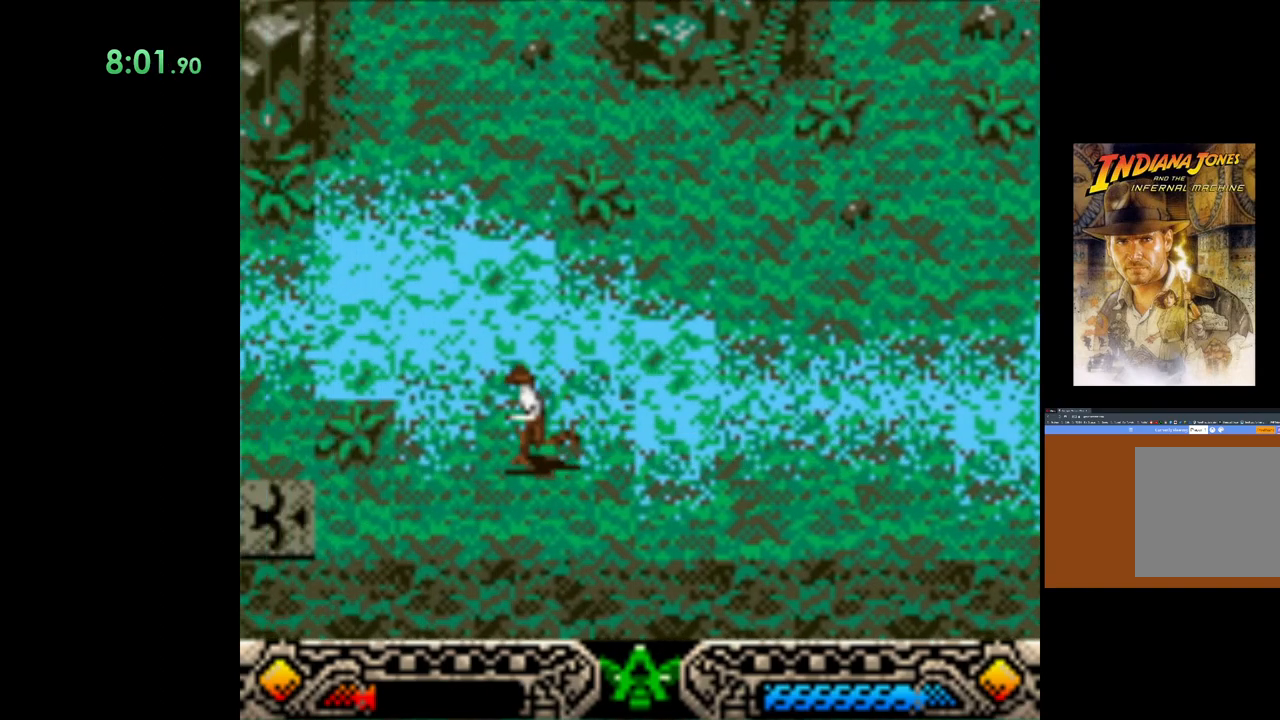
{"buttons": [], "left_stick": "left", "events": []}
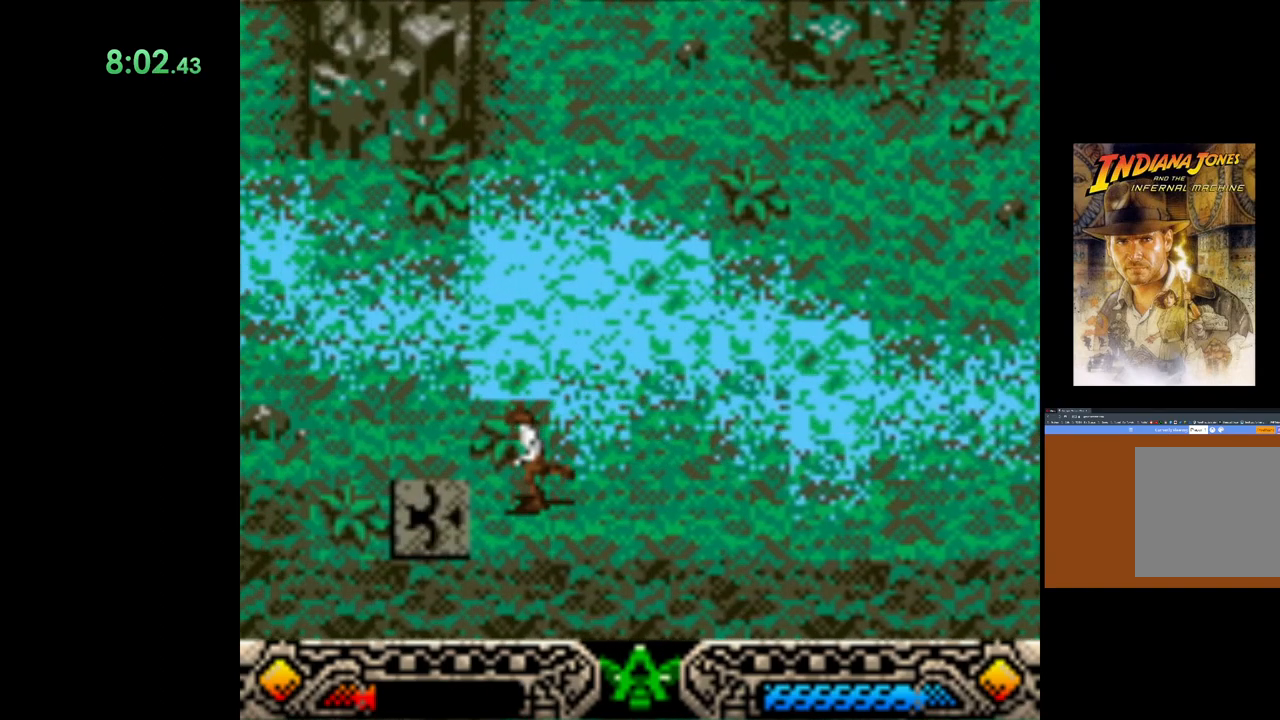
{"buttons": [], "left_stick": "up-left", "events": [[183, "A", "down"], [283, "left_stick", "up-left"], [417, "A", "up"]]}
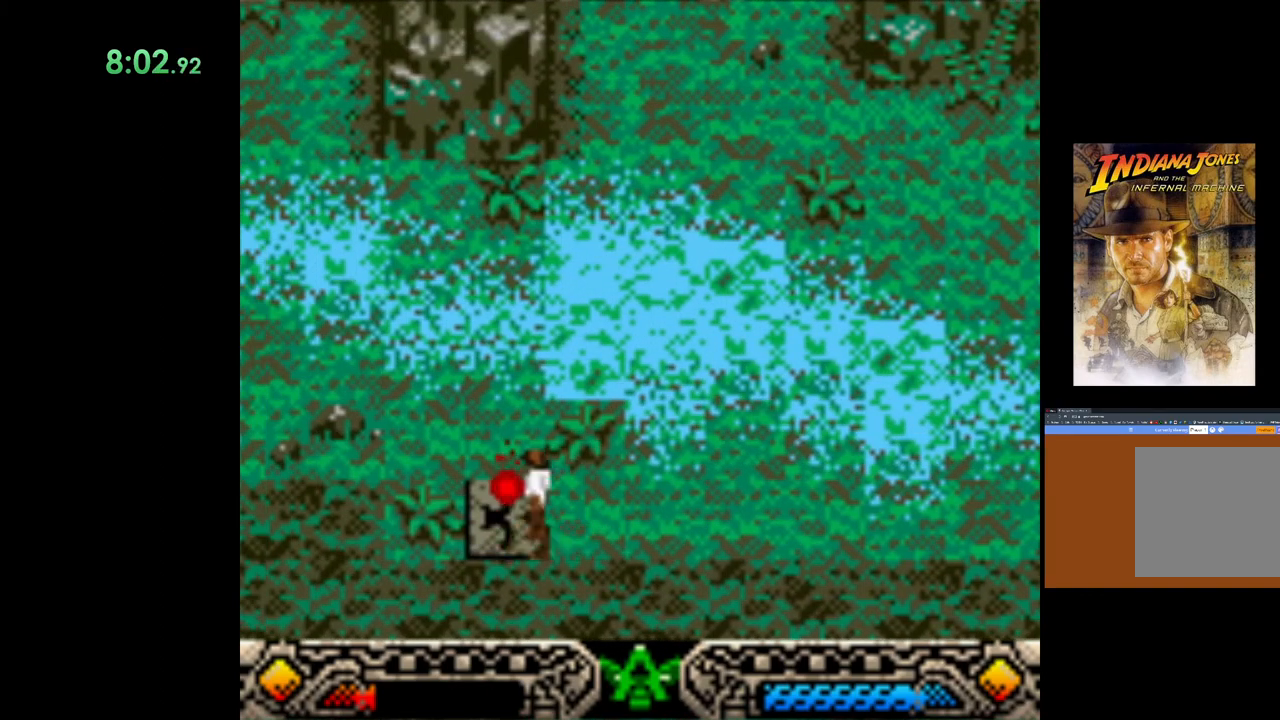
{"buttons": [], "left_stick": "up-left", "events": [[67, "left_stick", "center"], [433, "left_stick", "up-left"]]}
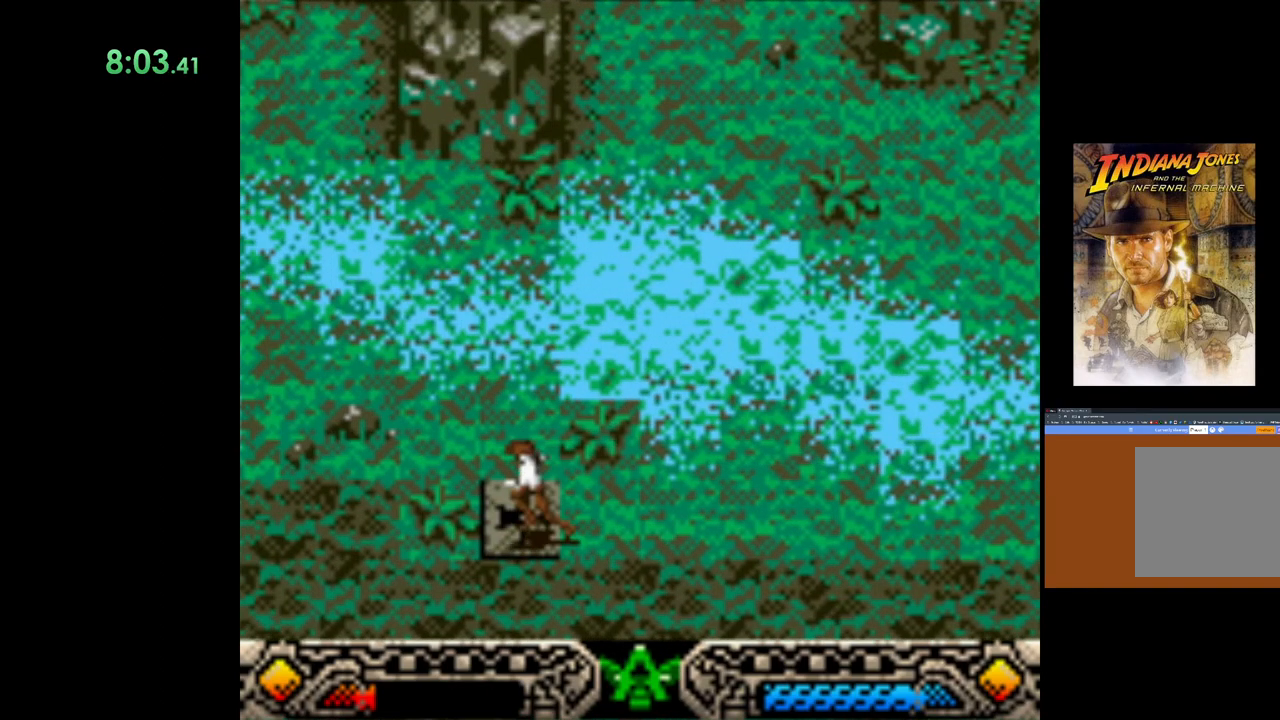
{"buttons": [], "left_stick": "center", "events": [[67, "A", "down"], [83, "left_stick", "center"], [217, "A", "up"]]}
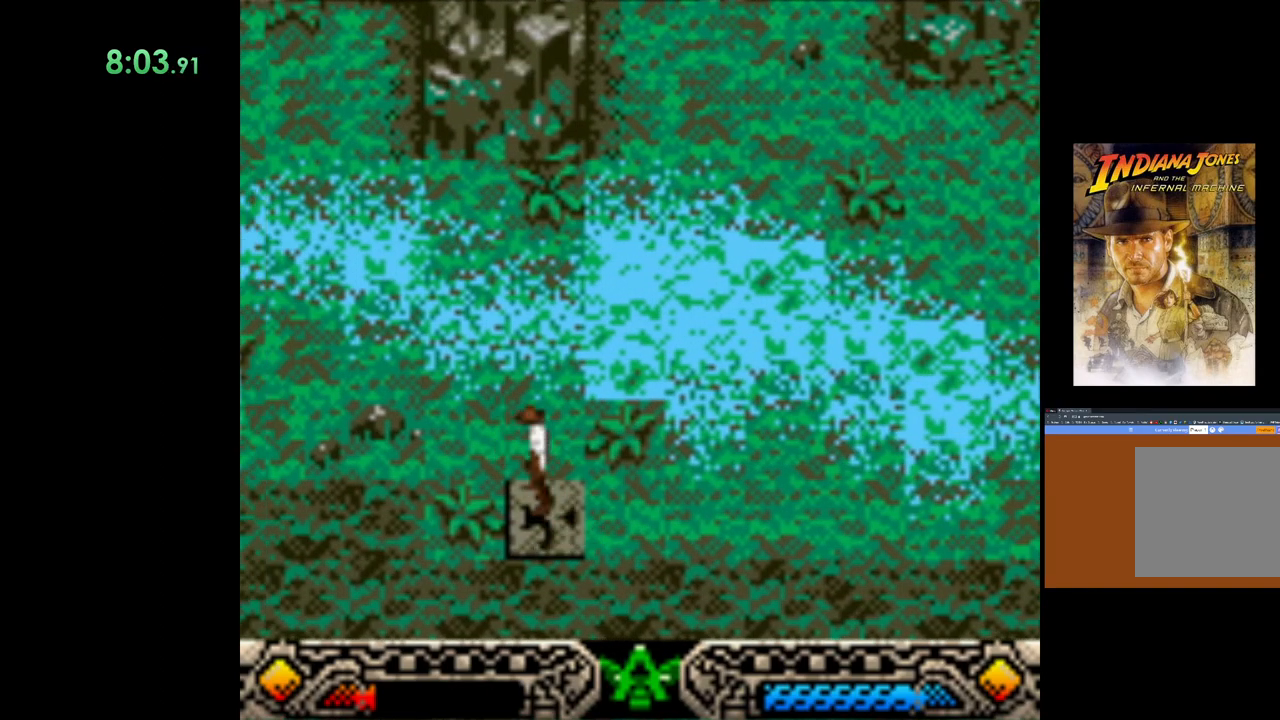
{"buttons": [], "left_stick": "up-right", "events": [[17, "left_stick", "right"], [150, "left_stick", "up-right"]]}
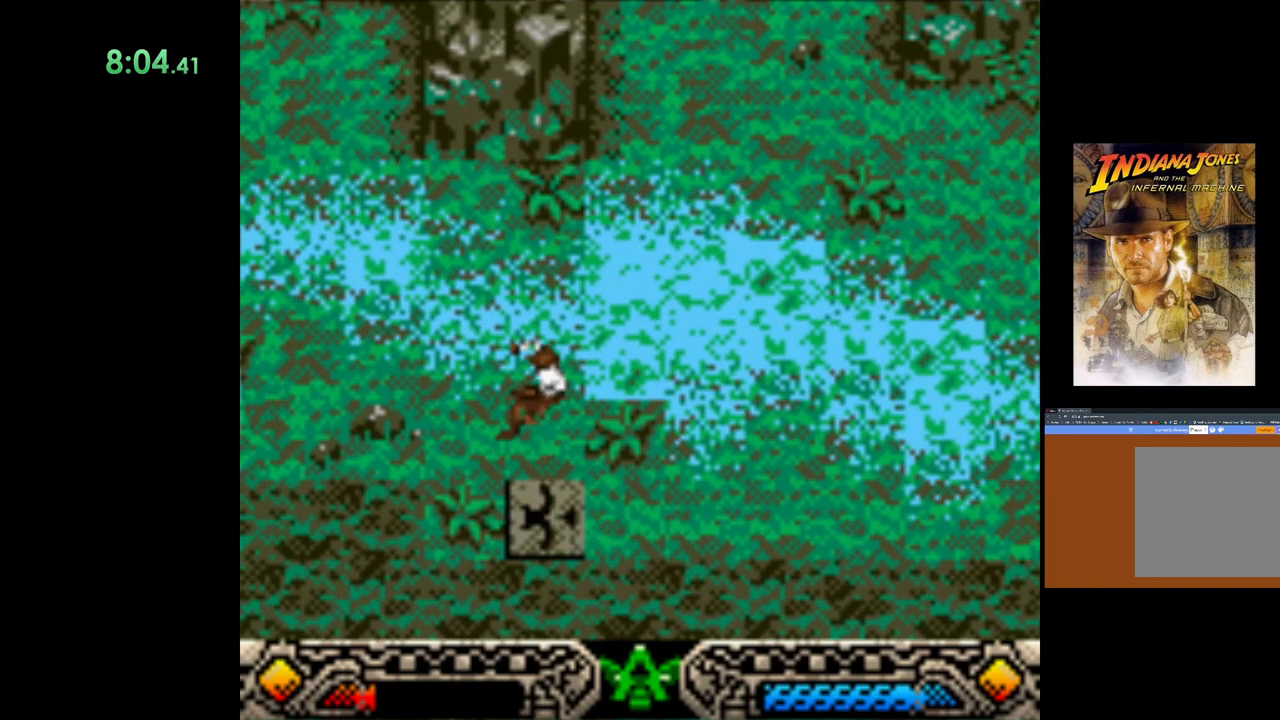
{"buttons": [], "left_stick": "up-right", "events": []}
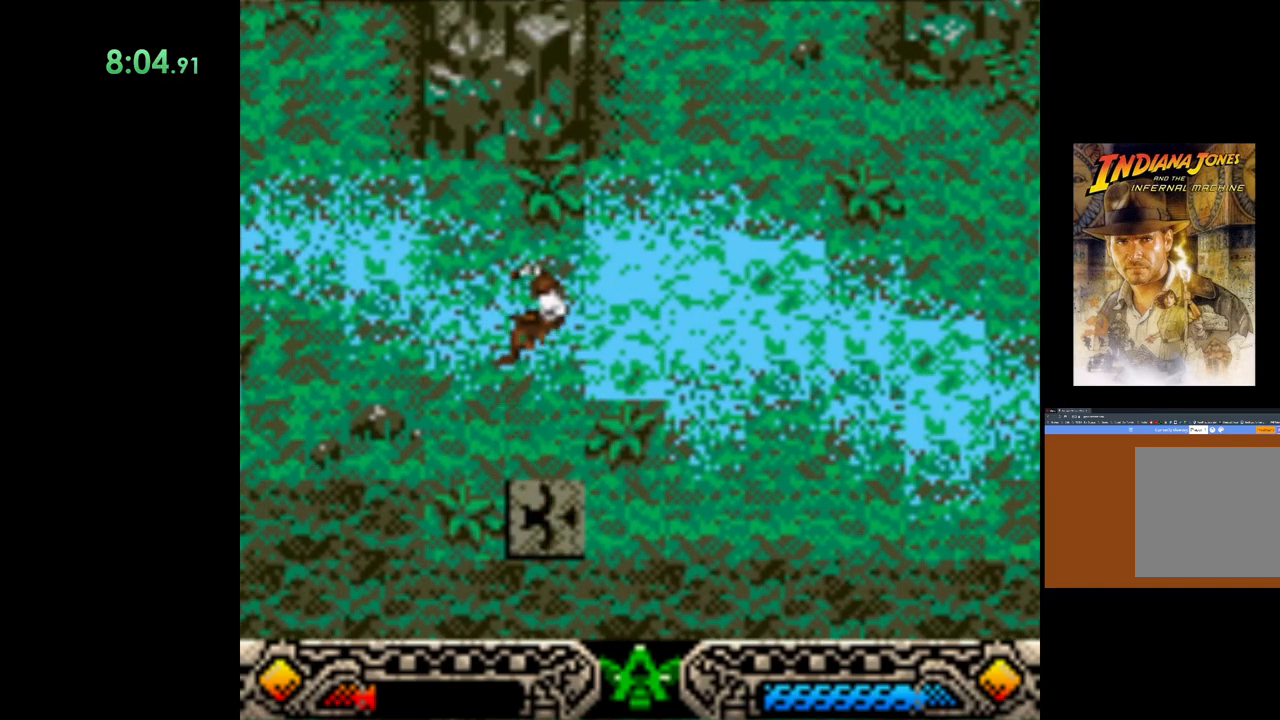
{"buttons": [], "left_stick": "up-right", "events": []}
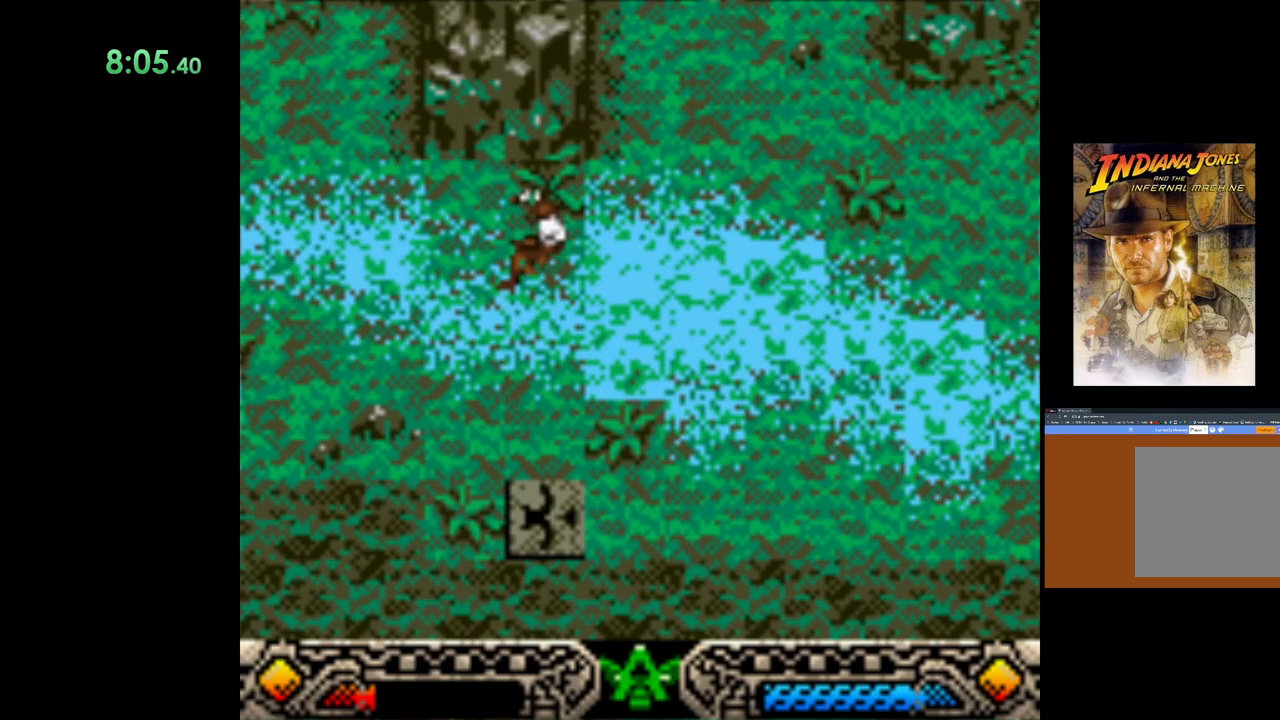
{"buttons": [], "left_stick": "up-right", "events": []}
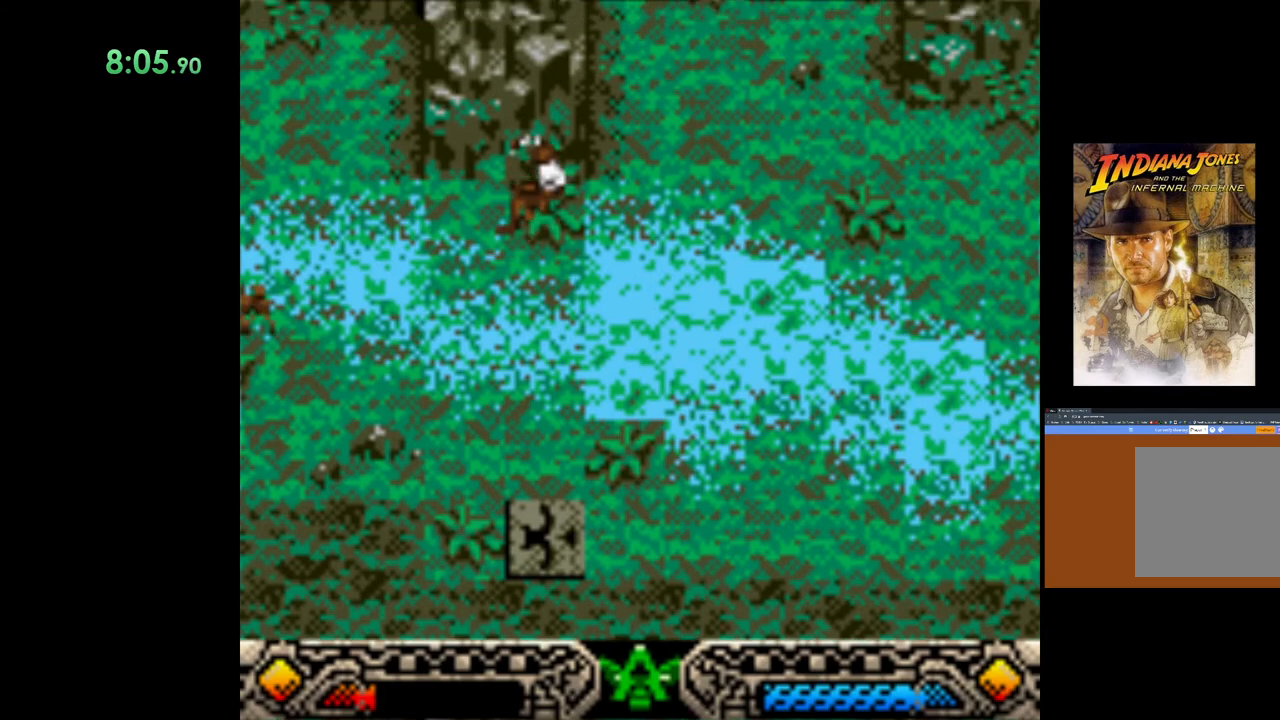
{"buttons": [], "left_stick": "up-right", "events": []}
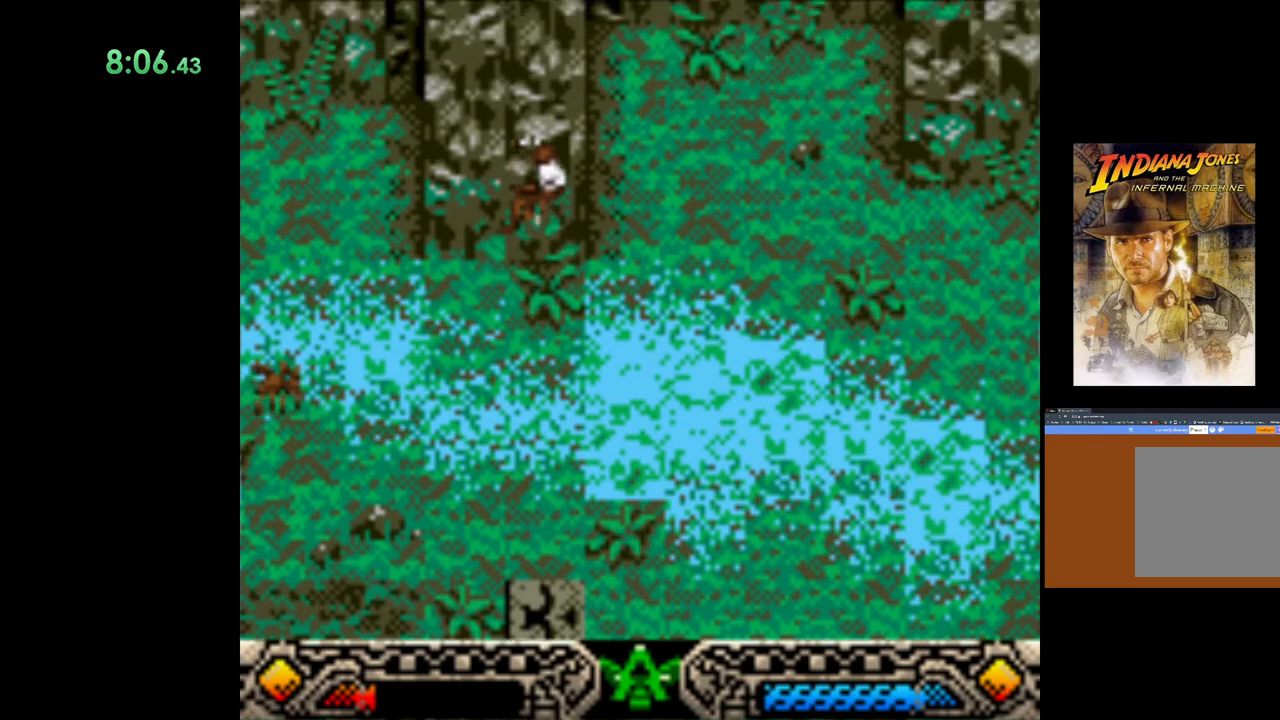
{"buttons": [], "left_stick": "up-right", "events": []}
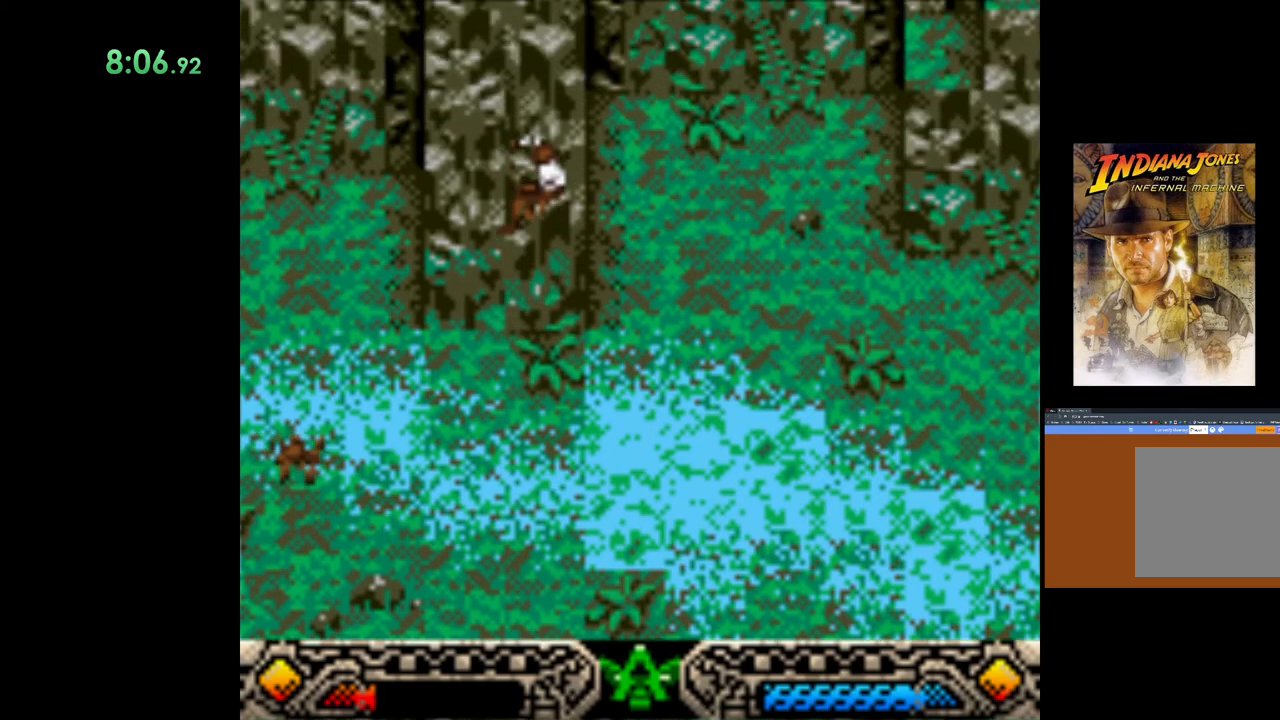
{"buttons": [], "left_stick": "up-right", "events": []}